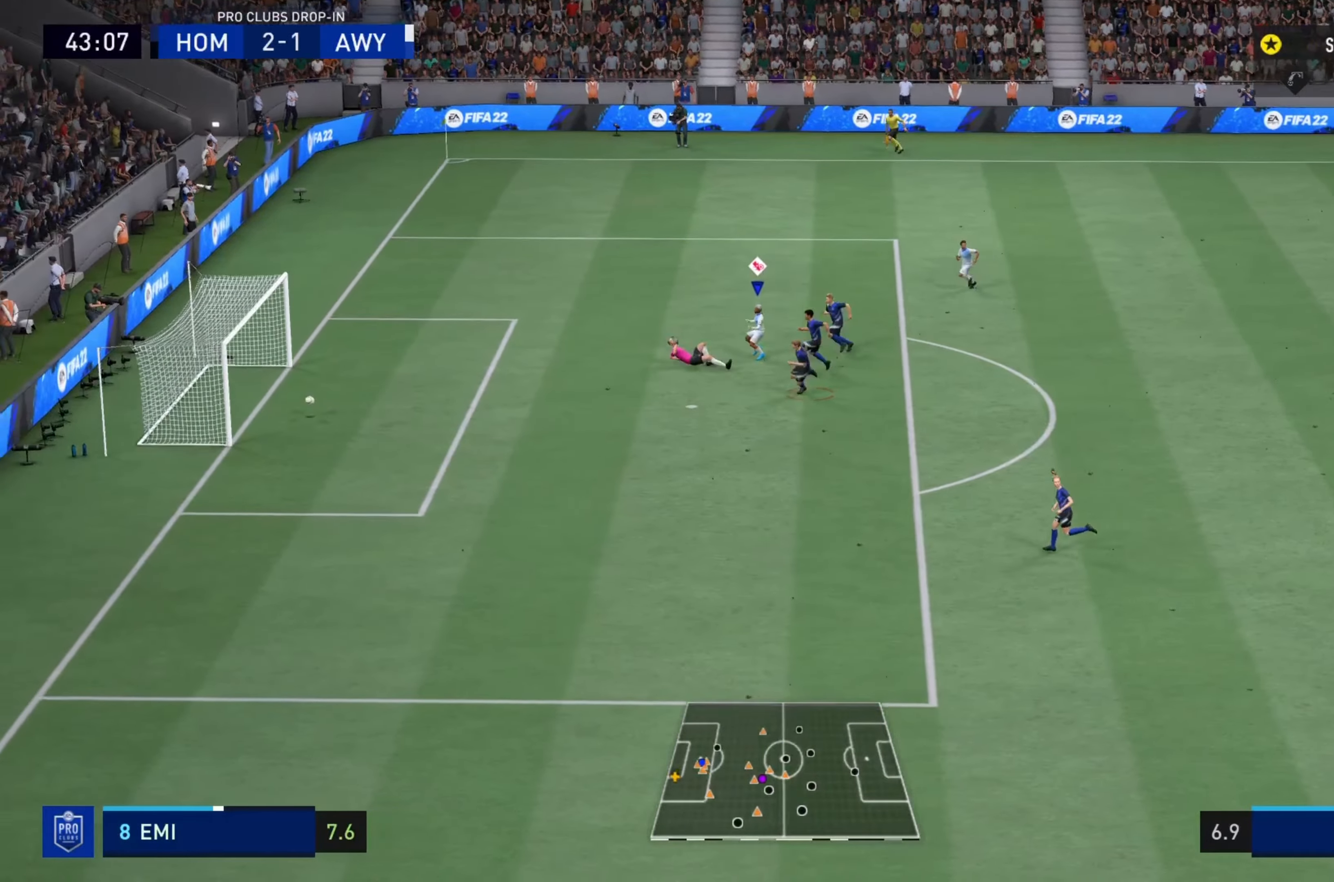
Gameplay with a controller (PlayStation layout); each line is a JSON object with the inputs held at the frame after it. "events" lists button and stick changes between this image and that frame as [ms after this image, input, new state], when the widget could be followed in between. Not read: L3 R3.
{"buttons": [], "left_stick": "center", "right_stick": "center", "events": [[50, "left_stick", "down-left"], [150, "left_stick", "center"]]}
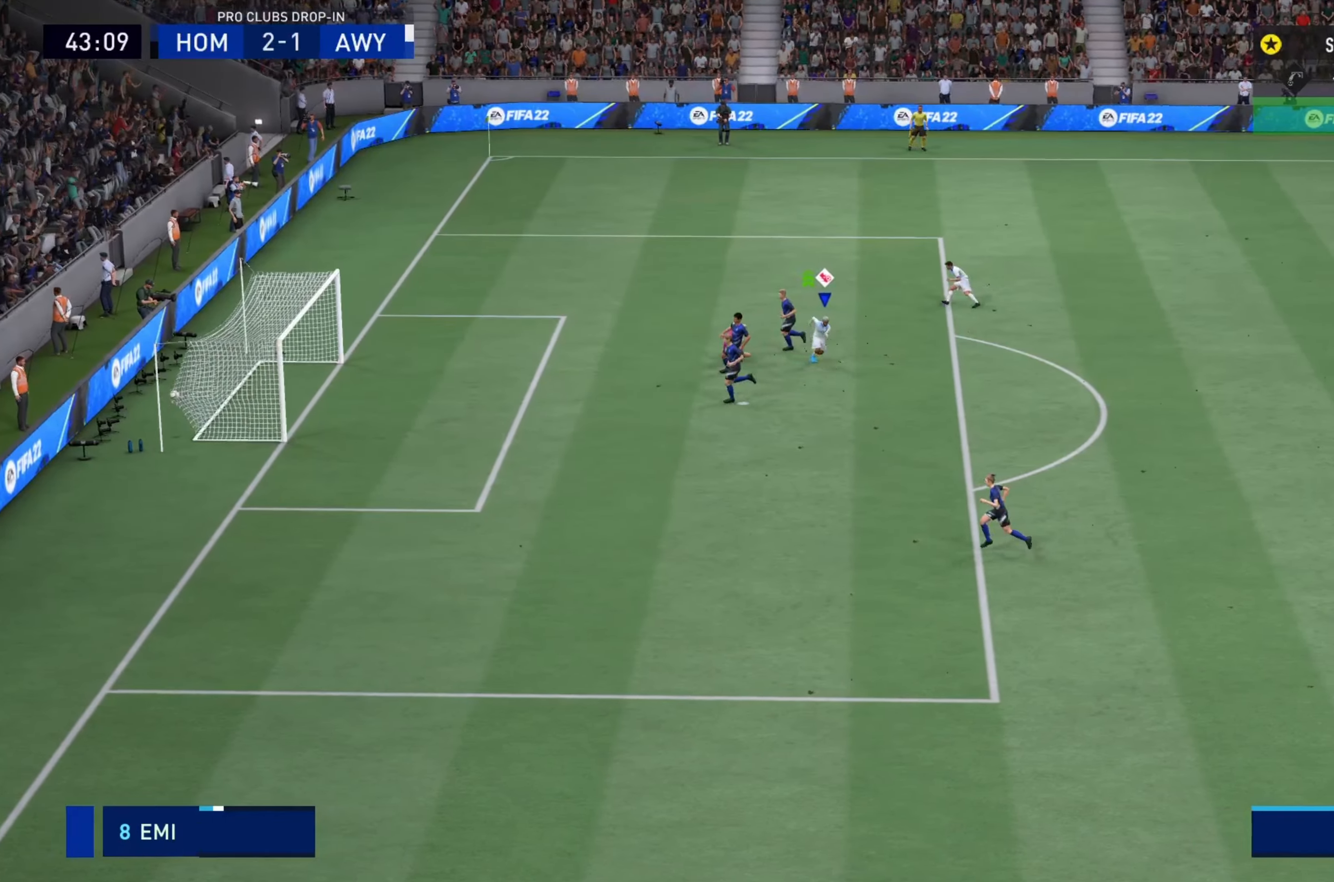
{"buttons": ["L1"], "left_stick": "center", "right_stick": "center", "events": [[300, "L1", "down"]]}
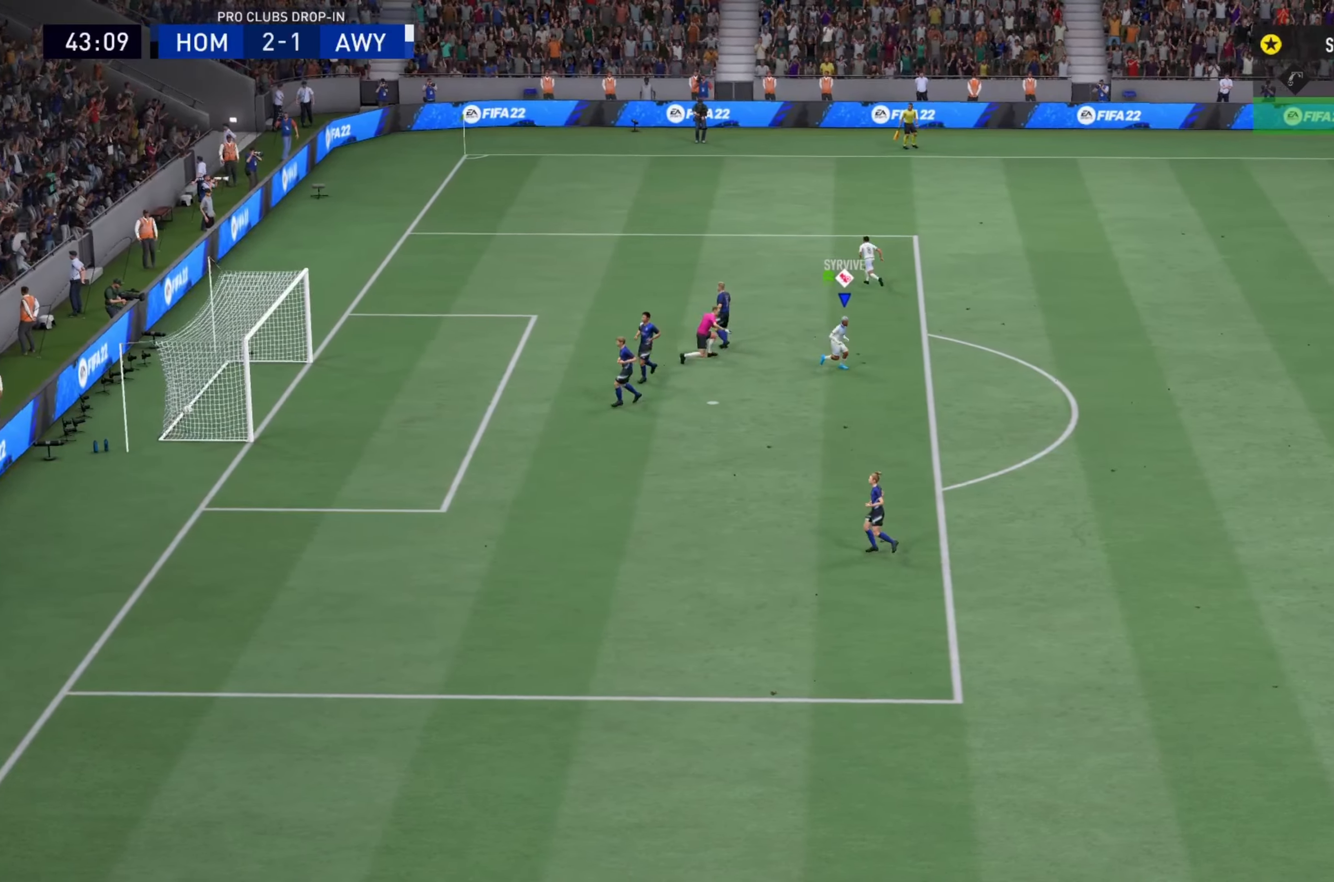
{"buttons": ["L1"], "left_stick": "center", "right_stick": "up", "events": [[167, "right_stick", "up"], [301, "right_stick", "center"], [467, "right_stick", "up"]]}
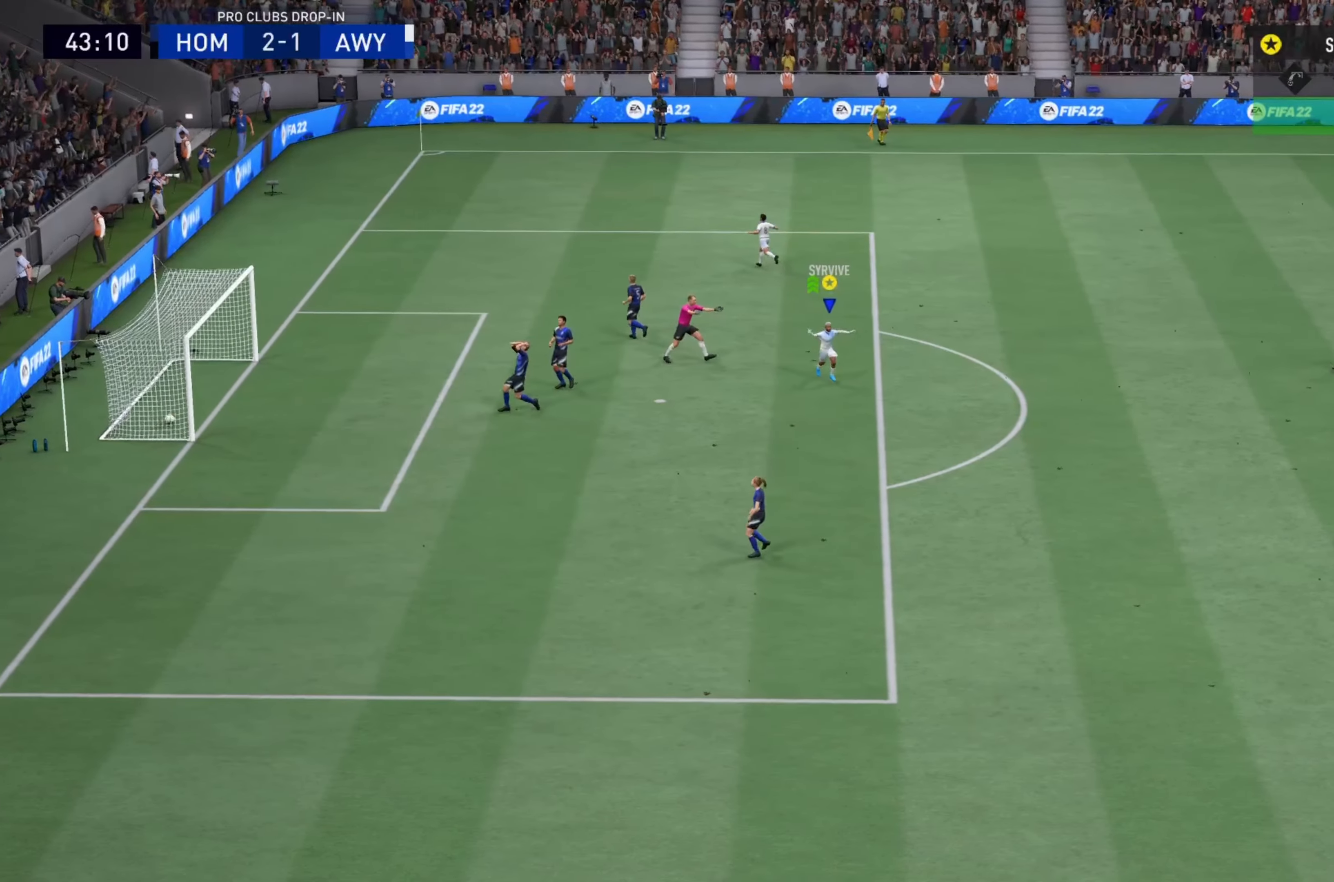
{"buttons": ["L1"], "left_stick": "center", "right_stick": "center", "events": [[50, "right_stick", "center"], [233, "right_stick", "up"], [350, "right_stick", "center"]]}
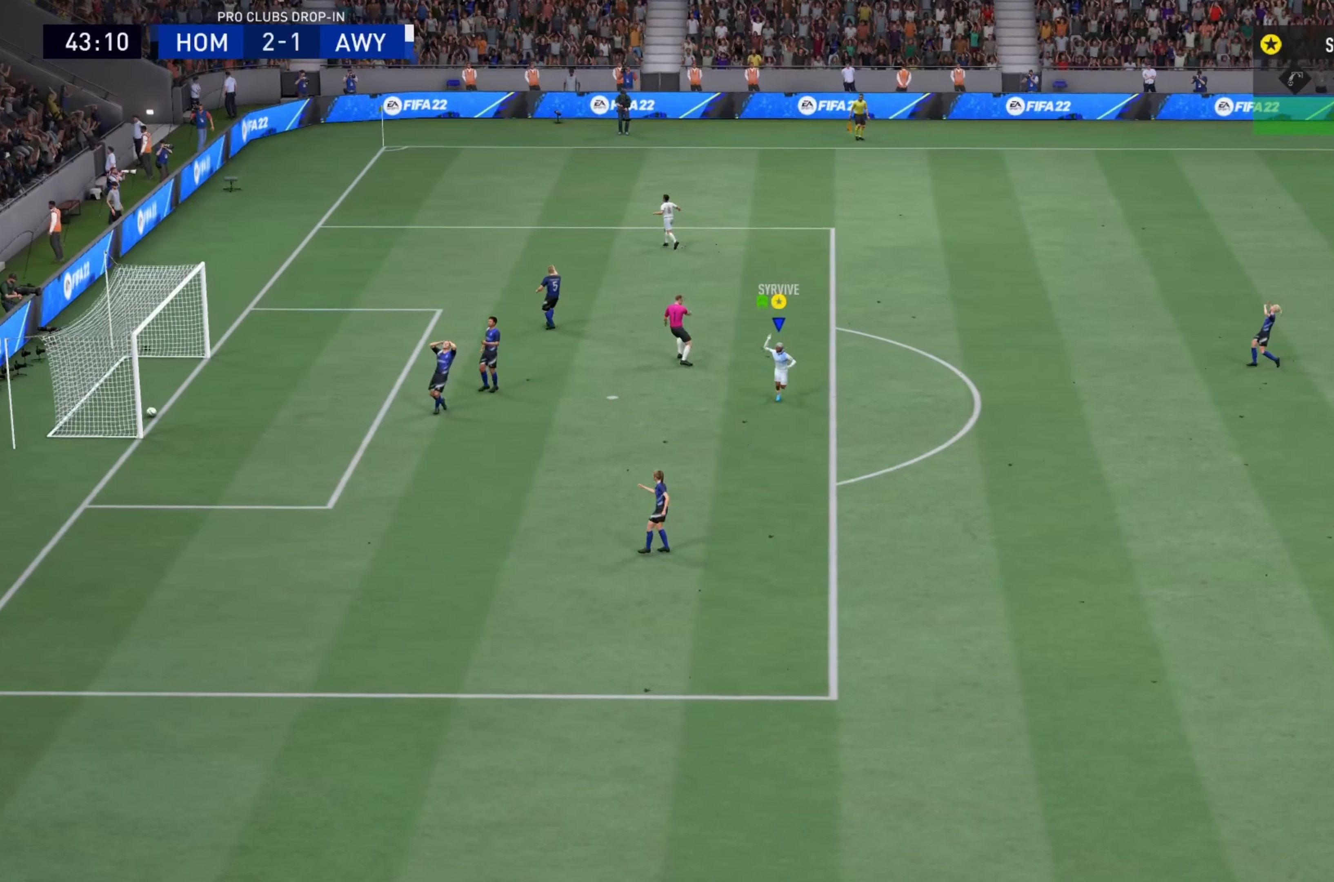
{"buttons": ["L1"], "left_stick": "center", "right_stick": "center", "events": []}
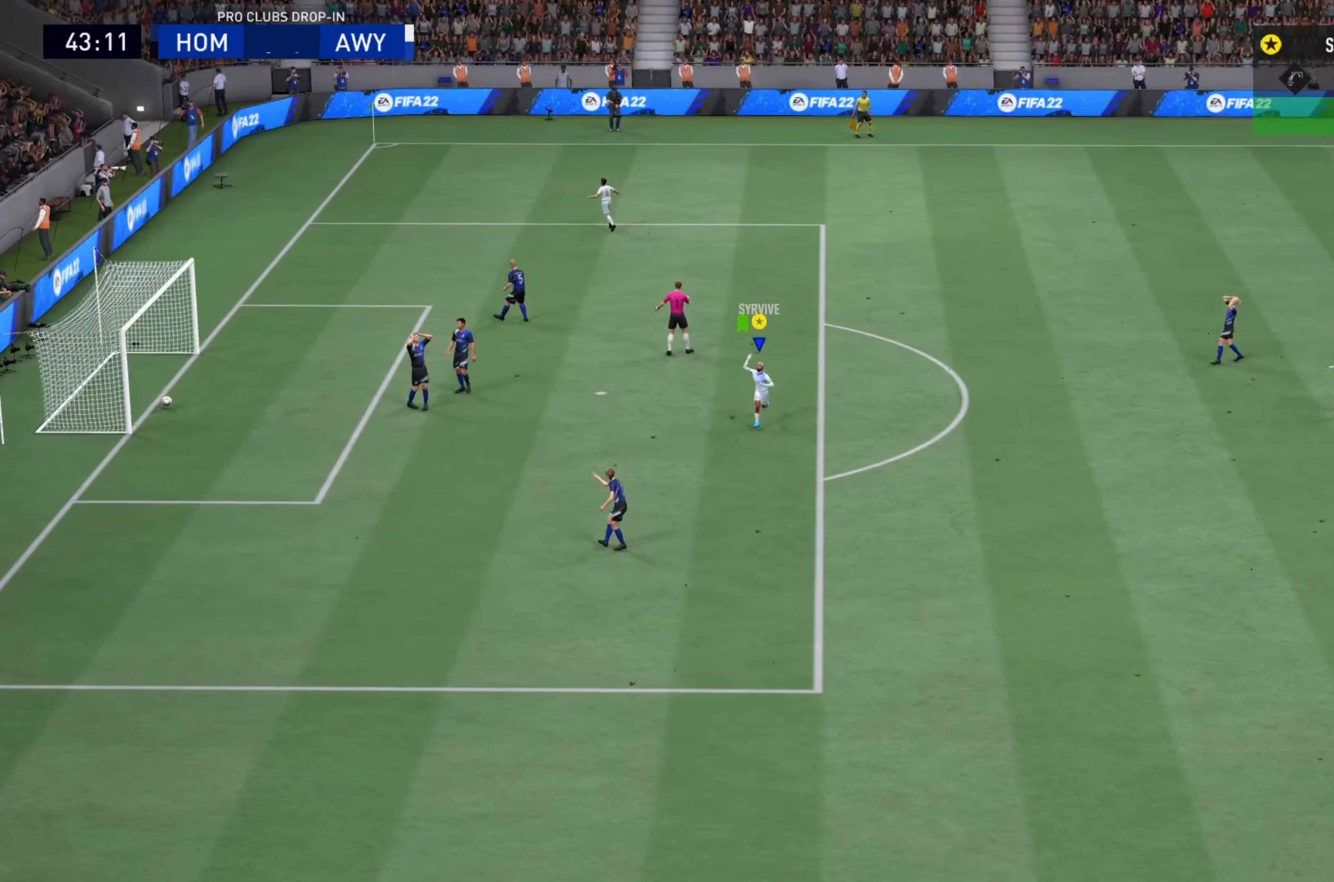
{"buttons": ["L1"], "left_stick": "center", "right_stick": "center", "events": []}
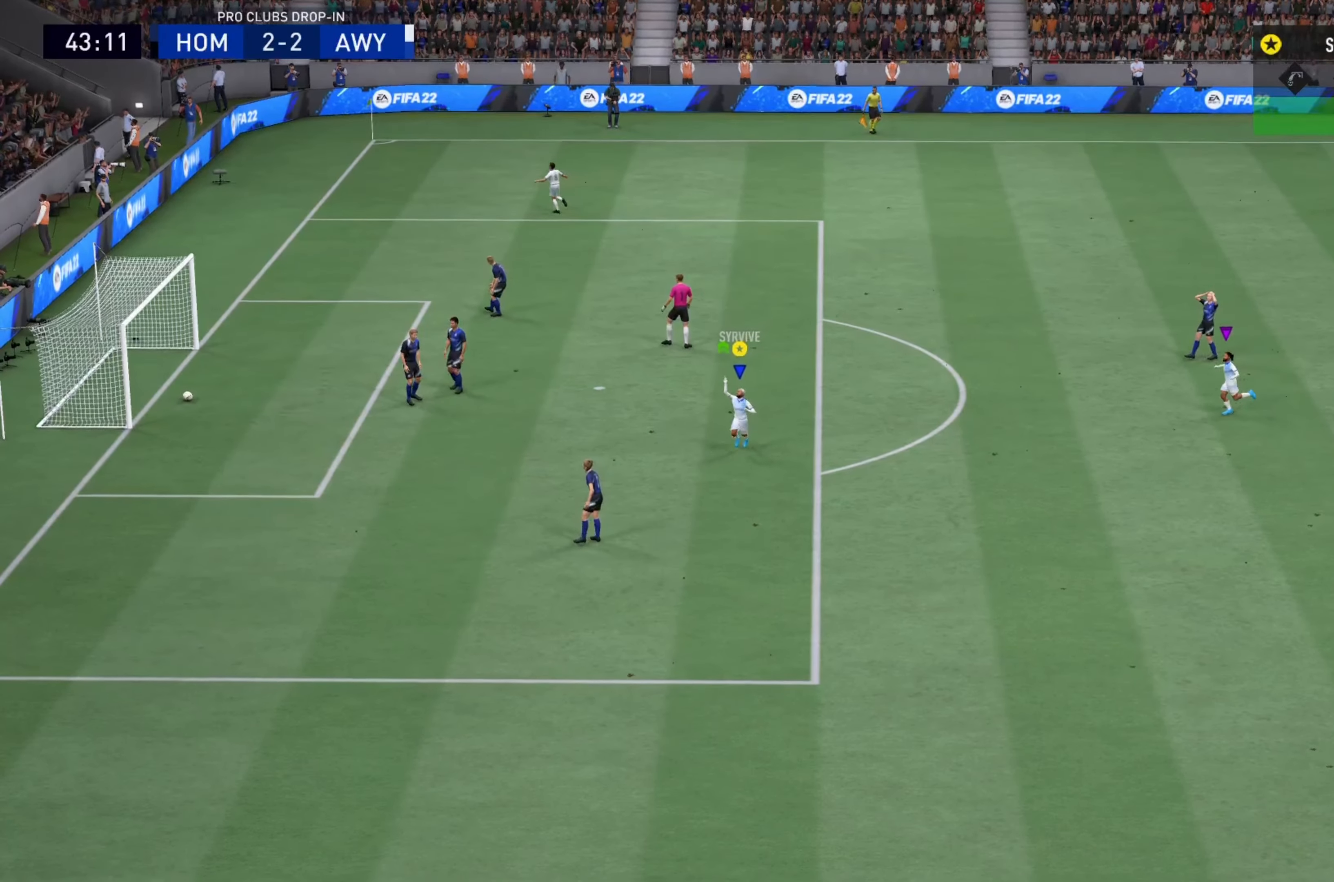
{"buttons": ["L1"], "left_stick": "center", "right_stick": "center", "events": [[100, "right_stick", "up"], [201, "right_stick", "center"], [384, "right_stick", "up"], [484, "right_stick", "center"]]}
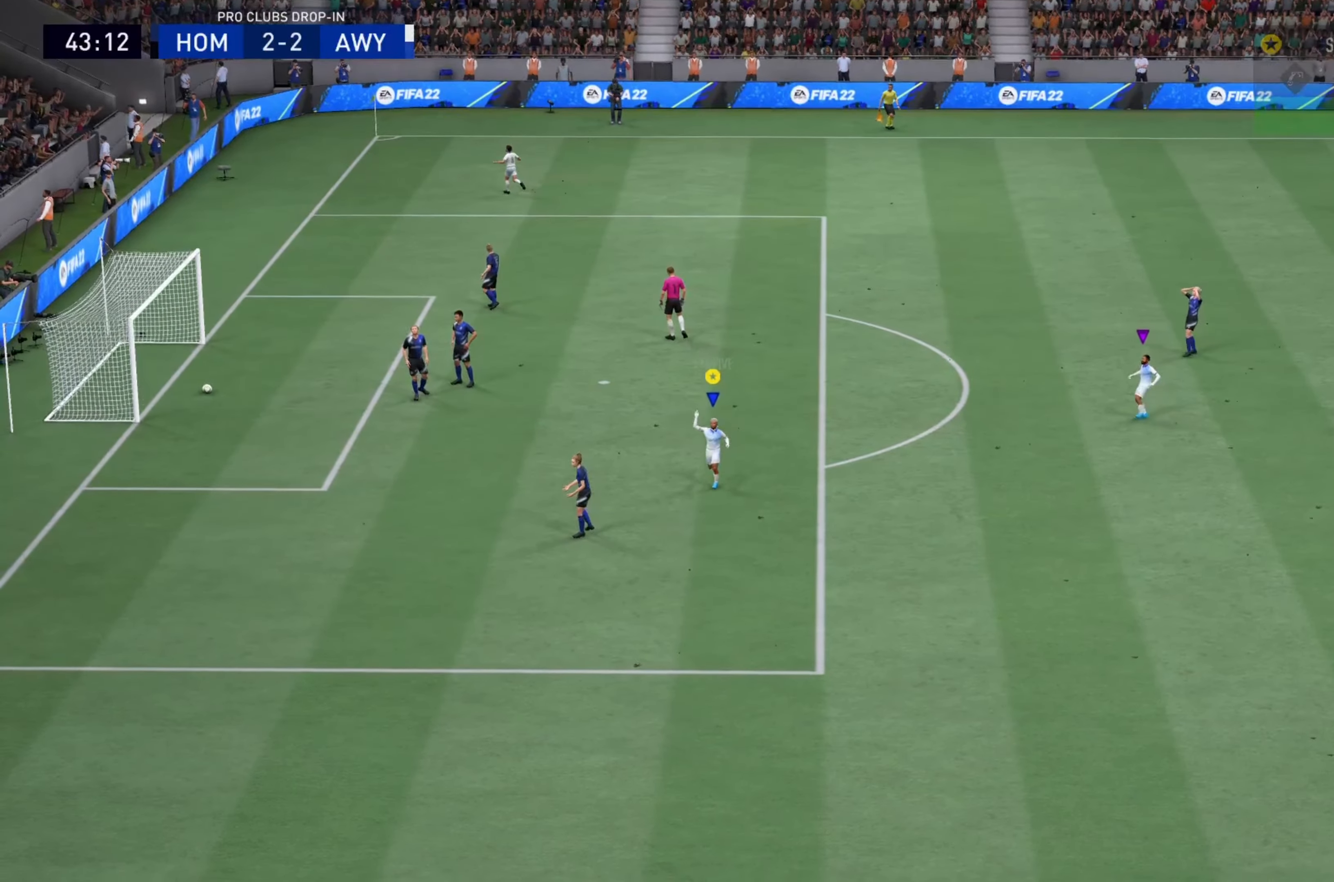
{"buttons": ["L1"], "left_stick": "center", "right_stick": "center", "events": [[334, "right_stick", "up"], [467, "right_stick", "center"]]}
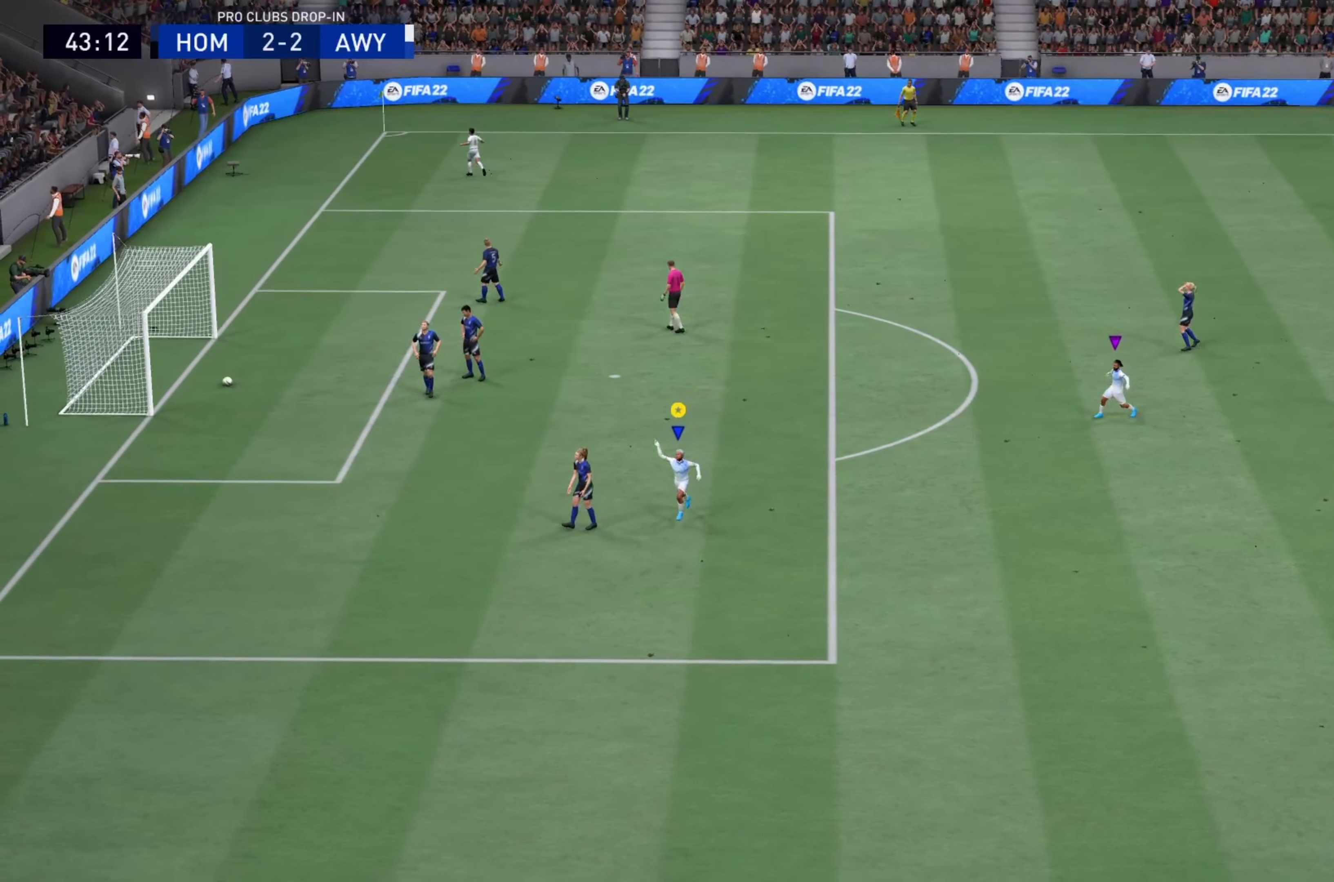
{"buttons": ["L1"], "left_stick": "center", "right_stick": "center", "events": [[334, "right_stick", "up"], [417, "right_stick", "center"]]}
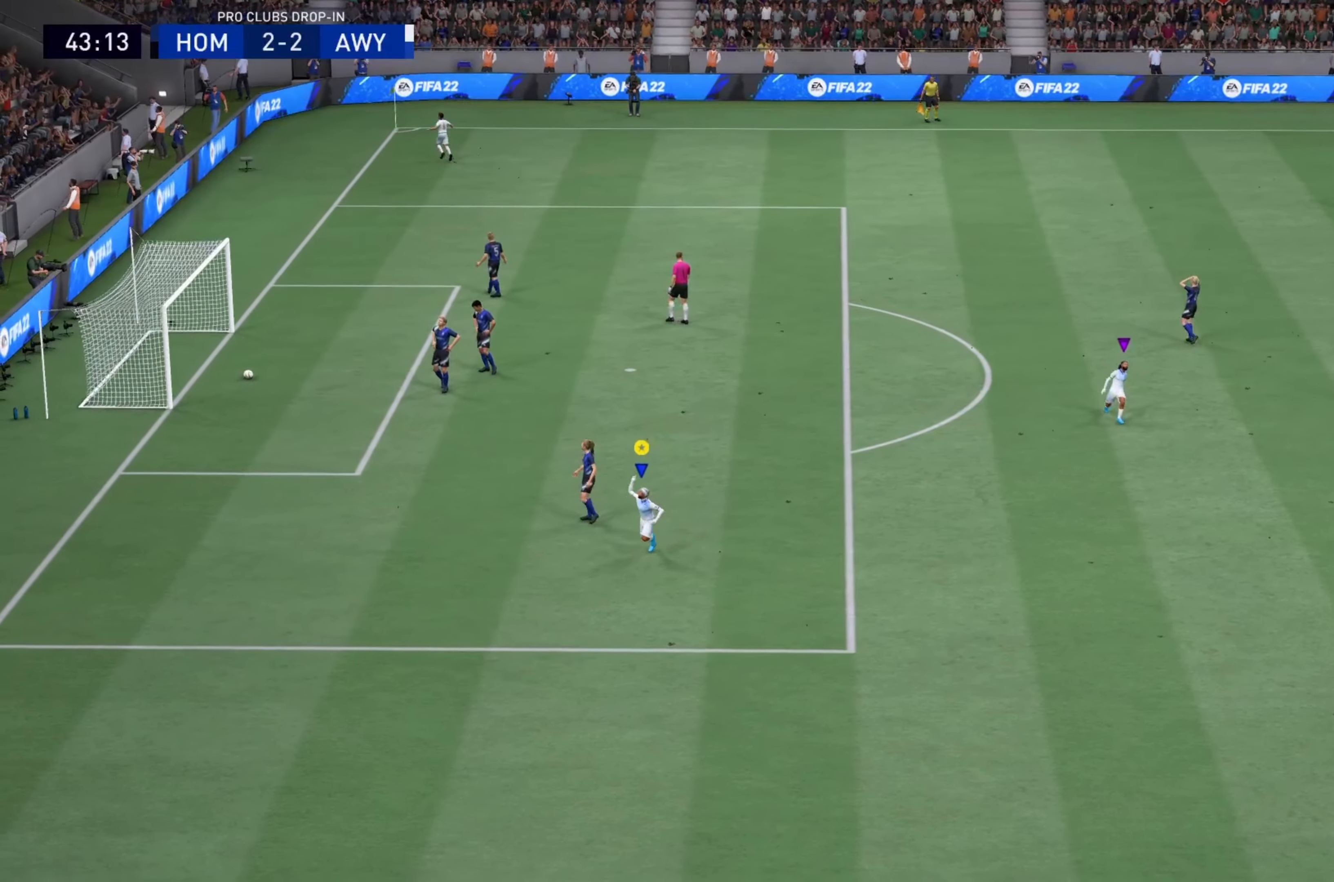
{"buttons": [], "left_stick": "up-right", "right_stick": "center"}